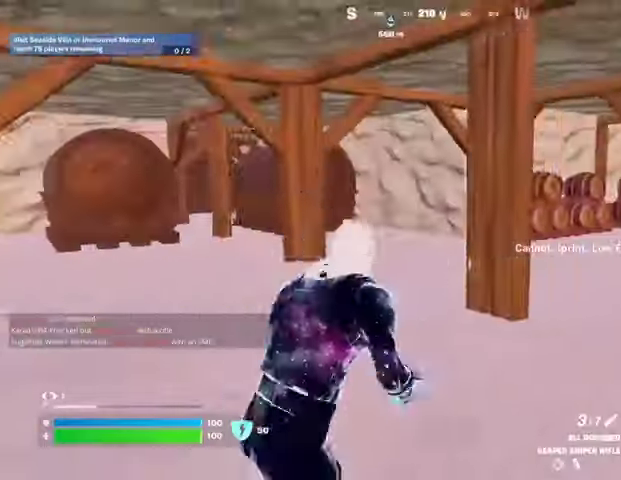
Gameplay with a controller (PlayStation layout); each line is a JSON object with the inputs held at the frame after it. "events" lists button and stick changes between this image and that frame as [ms after this image, input, new state], when the widget could be followed in between.
{"buttons": [], "left_stick": "up-left", "right_stick": "center", "events": [[167, "left_stick", "up"], [267, "left_stick", "up-left"], [333, "right_stick", "center"]]}
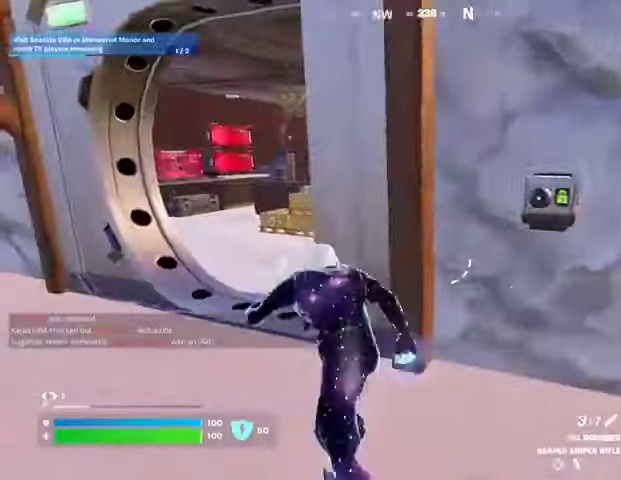
{"buttons": [], "left_stick": "up-right", "right_stick": "center", "events": [[233, "left_stick", "up"], [333, "right_stick", "left"], [500, "left_stick", "up-right"], [500, "right_stick", "center"]]}
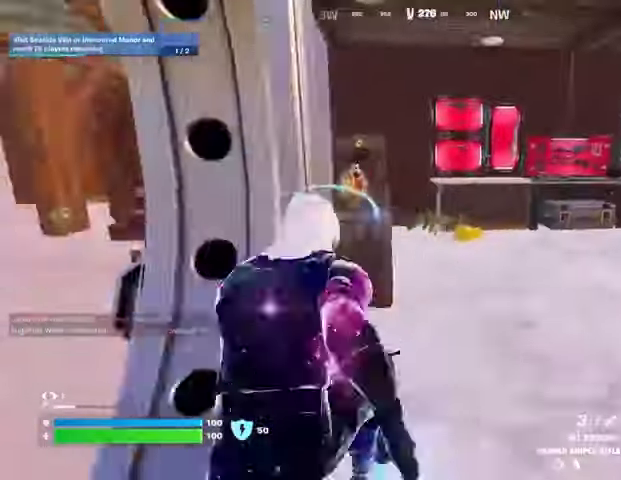
{"buttons": [], "left_stick": "up", "right_stick": "center", "events": [[167, "left_stick", "up"], [300, "right_stick", "right"], [400, "right_stick", "center"]]}
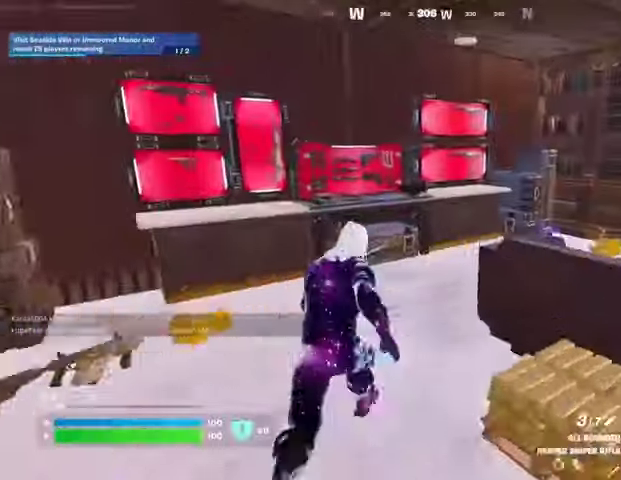
{"buttons": [], "left_stick": "center", "right_stick": "center", "events": [[267, "right_stick", "up-left"], [433, "right_stick", "center"], [467, "left_stick", "center"]]}
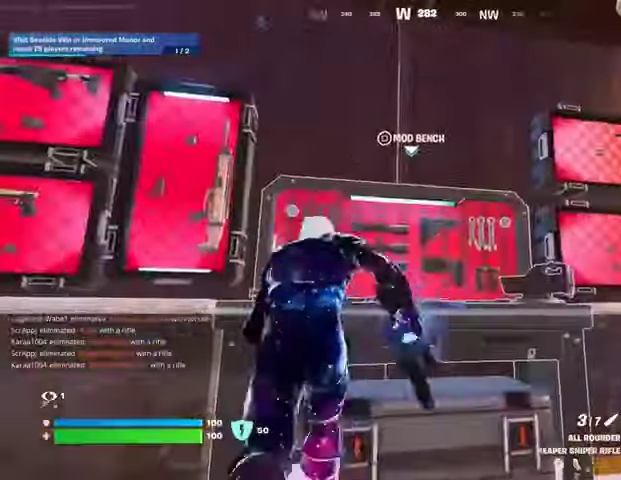
{"buttons": ["DPAD_RIGHT"], "left_stick": "center", "right_stick": "center", "events": [[100, "SQUARE", "down"], [167, "SQUARE", "up"], [333, "DPAD_RIGHT", "down"], [367, "DPAD_RIGHT", "up"], [467, "DPAD_RIGHT", "down"]]}
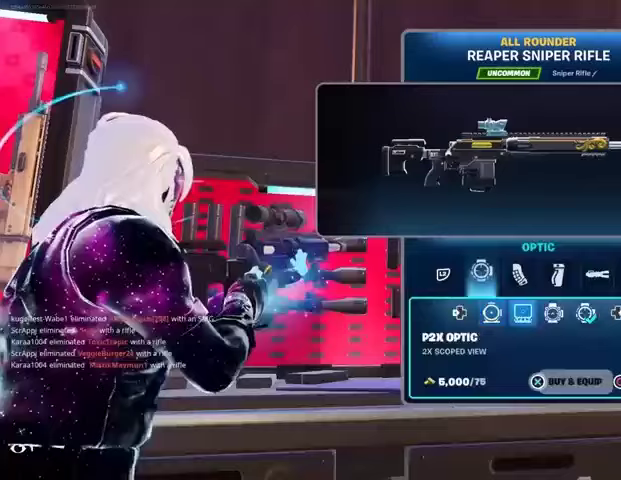
{"buttons": ["CROSS"], "left_stick": "center", "right_stick": "center", "events": [[33, "DPAD_RIGHT", "up"], [433, "CROSS", "down"]]}
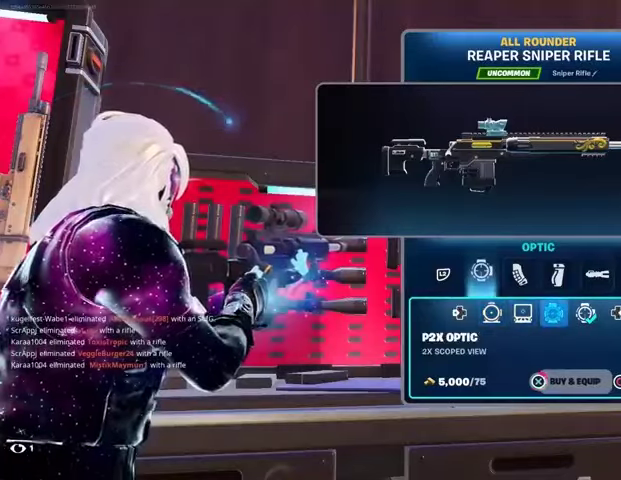
{"buttons": ["CROSS"], "left_stick": "center", "right_stick": "center", "events": []}
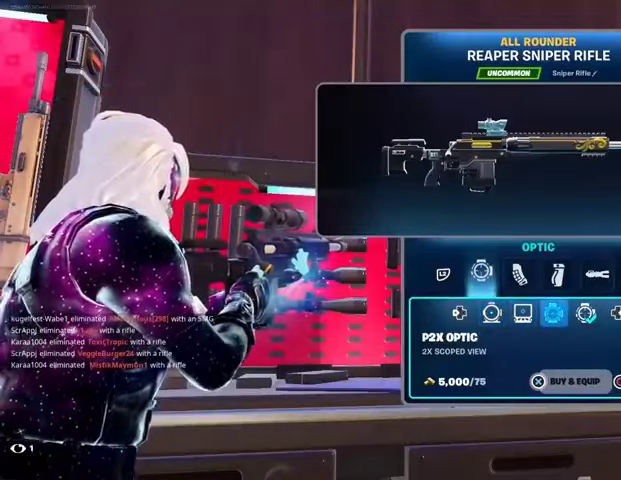
{"buttons": ["CROSS"], "left_stick": "center", "right_stick": "center", "events": [[100, "CROSS", "up"], [100, "L2", "down"], [167, "DPAD_RIGHT", "down"], [200, "L2", "up"], [267, "DPAD_RIGHT", "up"], [367, "CROSS", "down"]]}
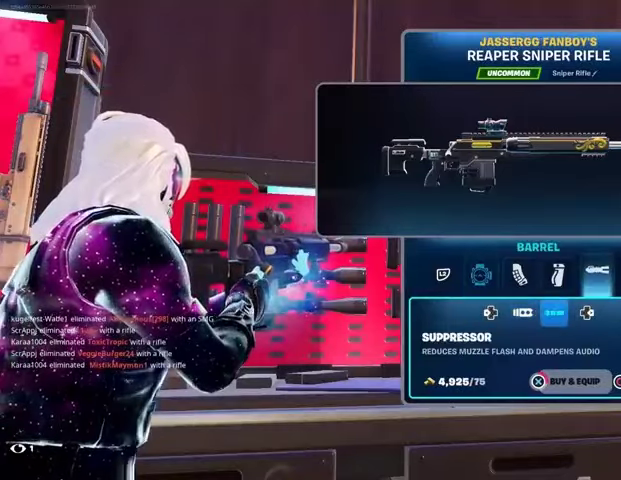
{"buttons": [], "left_stick": "center", "right_stick": "center", "events": [[500, "CROSS", "up"]]}
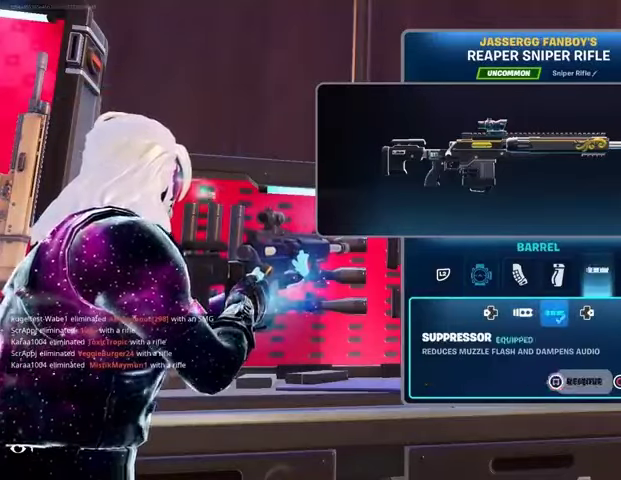
{"buttons": [], "left_stick": "up", "right_stick": "left", "events": [[67, "CIRCLE", "down"], [67, "left_stick", "down-left"], [133, "CIRCLE", "up"], [200, "left_stick", "left"], [200, "right_stick", "left"], [300, "L3", "down"], [300, "left_stick", "up-left"], [400, "L3", "up"], [400, "left_stick", "up"]]}
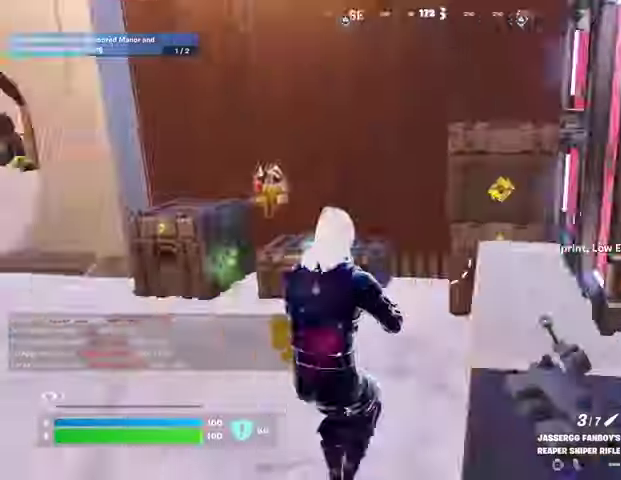
{"buttons": [], "left_stick": "up-left", "right_stick": "center", "events": [[200, "right_stick", "center"], [500, "left_stick", "up-left"]]}
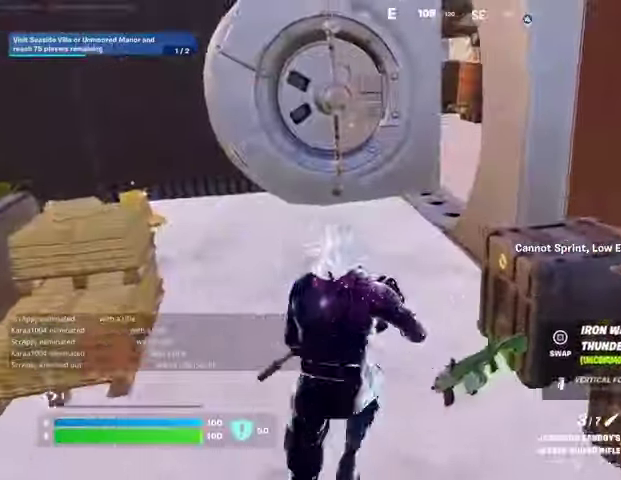
{"buttons": [], "left_stick": "up-right", "right_stick": "center", "events": [[33, "right_stick", "right"], [267, "left_stick", "down"], [267, "right_stick", "center"], [300, "R1", "down"], [333, "left_stick", "right"], [433, "R1", "up"], [433, "left_stick", "up-right"]]}
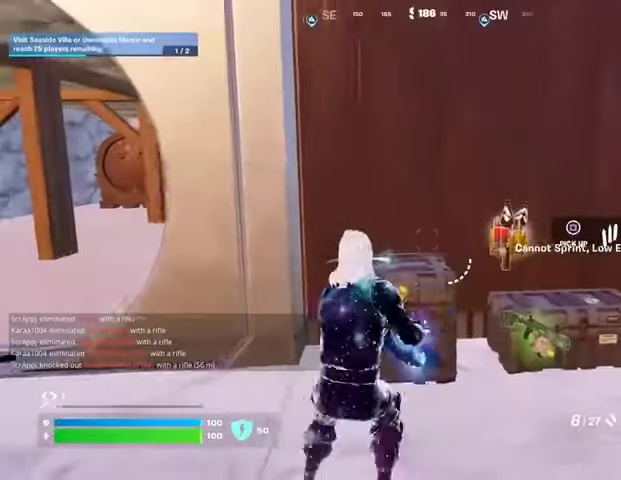
{"buttons": ["SQUARE"], "left_stick": "up", "right_stick": "center", "events": [[200, "TRIANGLE", "down"], [267, "TRIANGLE", "up"], [367, "SQUARE", "down"], [433, "SQUARE", "up"], [467, "left_stick", "up"], [500, "SQUARE", "down"]]}
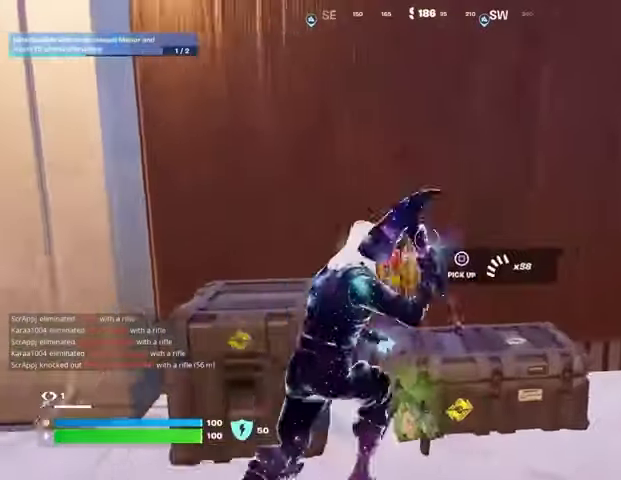
{"buttons": [], "left_stick": "up", "right_stick": "left", "events": [[33, "left_stick", "up-left"], [100, "SQUARE", "up"], [100, "left_stick", "down-left"], [167, "SQUARE", "down"], [200, "left_stick", "down"], [233, "SQUARE", "up"], [267, "right_stick", "left"], [367, "left_stick", "left"], [400, "L3", "down"], [467, "L3", "up"], [467, "left_stick", "up"]]}
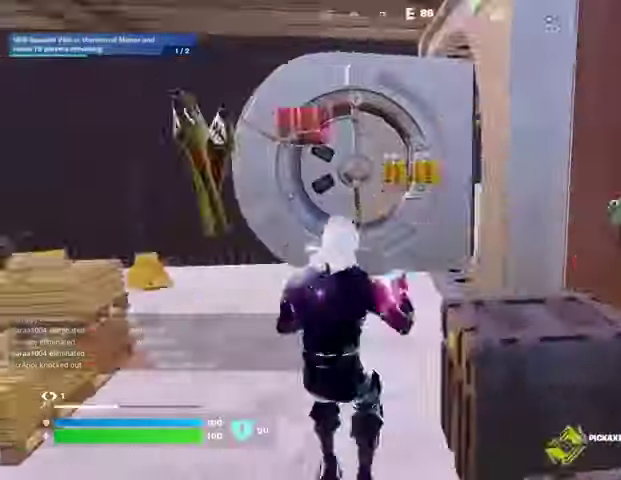
{"buttons": [], "left_stick": "up-left", "right_stick": "right", "events": [[67, "right_stick", "center"], [267, "right_stick", "right"], [333, "R1", "down"], [333, "left_stick", "up-left"], [400, "R1", "up"]]}
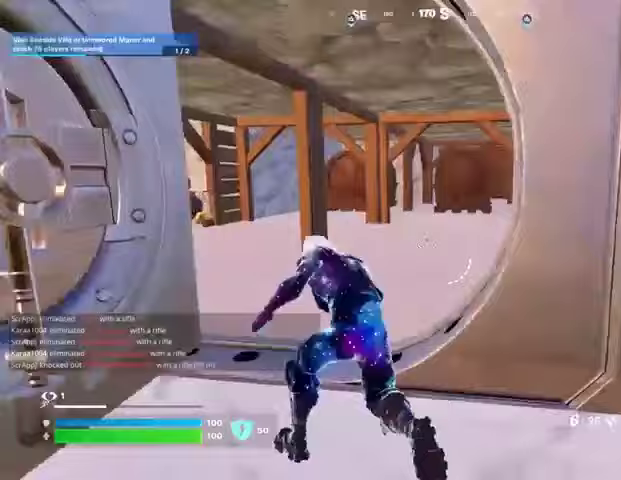
{"buttons": [], "left_stick": "up", "right_stick": "left", "events": [[100, "right_stick", "center"], [267, "right_stick", "left"], [333, "left_stick", "up"]]}
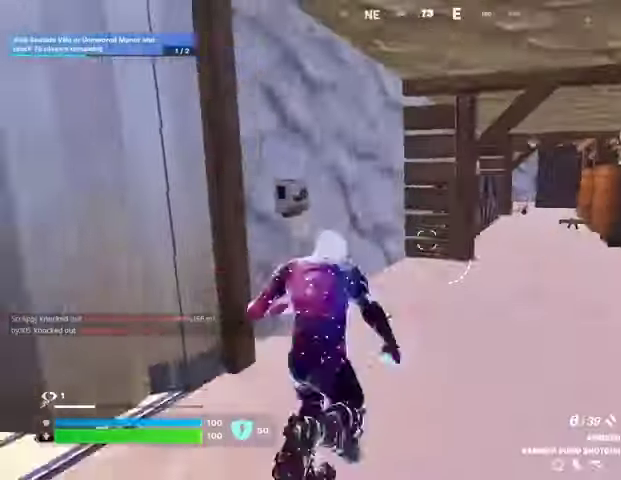
{"buttons": [], "left_stick": "up", "right_stick": "center", "events": [[33, "right_stick", "center"], [433, "R1", "down"], [500, "R1", "up"]]}
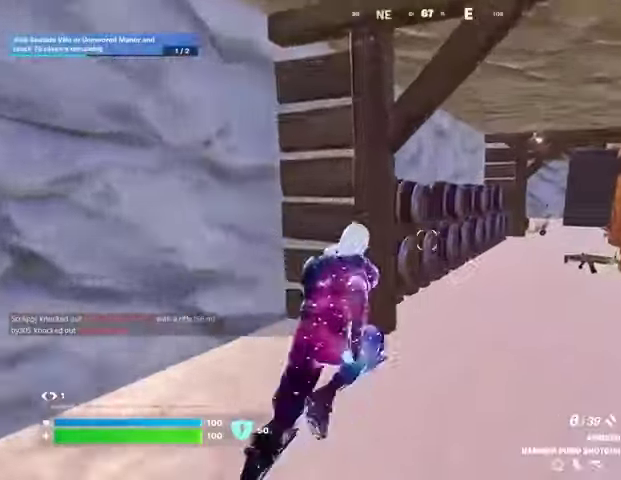
{"buttons": [], "left_stick": "up", "right_stick": "center", "events": []}
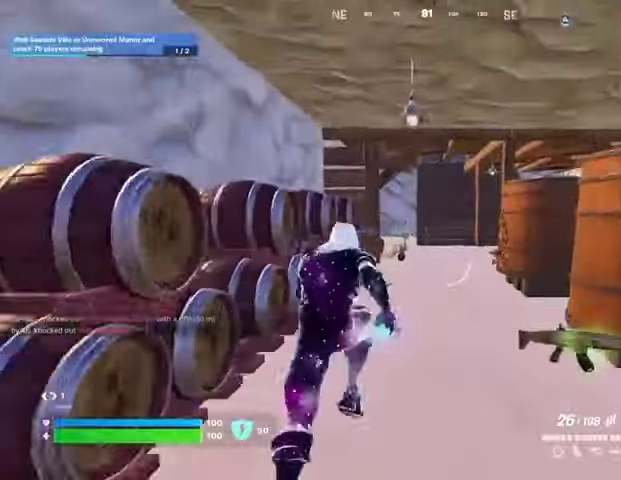
{"buttons": [], "left_stick": "up", "right_stick": "center", "events": []}
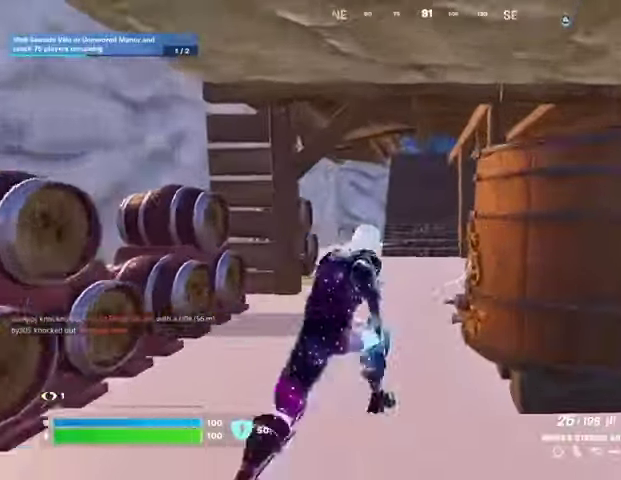
{"buttons": ["SQUARE"], "left_stick": "up-left", "right_stick": "center", "events": [[67, "R3", "down"], [133, "R3", "up"], [200, "left_stick", "center"], [333, "SQUARE", "down"], [433, "SQUARE", "up"], [433, "left_stick", "up-left"], [467, "SQUARE", "down"]]}
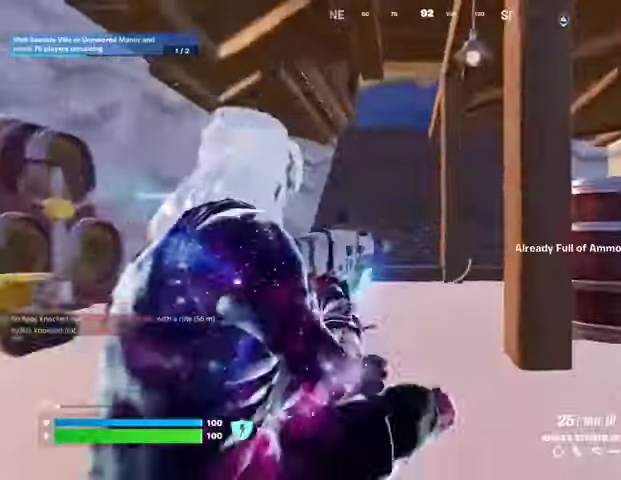
{"buttons": [], "left_stick": "up", "right_stick": "center", "events": [[67, "SQUARE", "up"], [333, "left_stick", "up"], [433, "L1", "down"], [500, "L1", "up"]]}
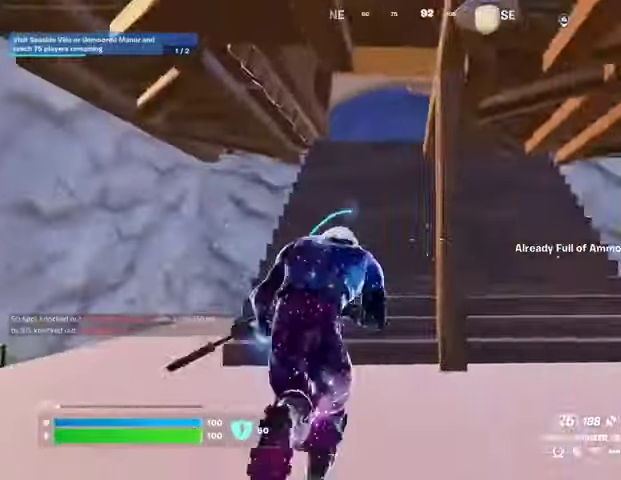
{"buttons": ["SQUARE"], "left_stick": "up", "right_stick": "center", "events": [[200, "SQUARE", "down"], [300, "SQUARE", "up"], [367, "SQUARE", "down"], [433, "SQUARE", "up"], [500, "SQUARE", "down"]]}
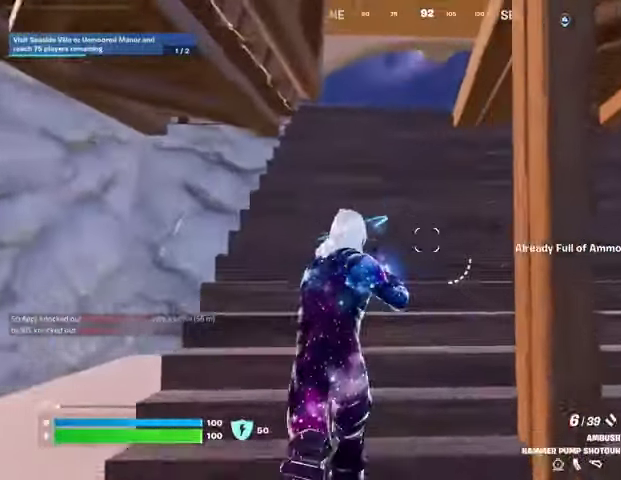
{"buttons": [], "left_stick": "up", "right_stick": "center", "events": [[100, "SQUARE", "up"], [233, "DPAD_RIGHT", "down"], [333, "DPAD_RIGHT", "up"]]}
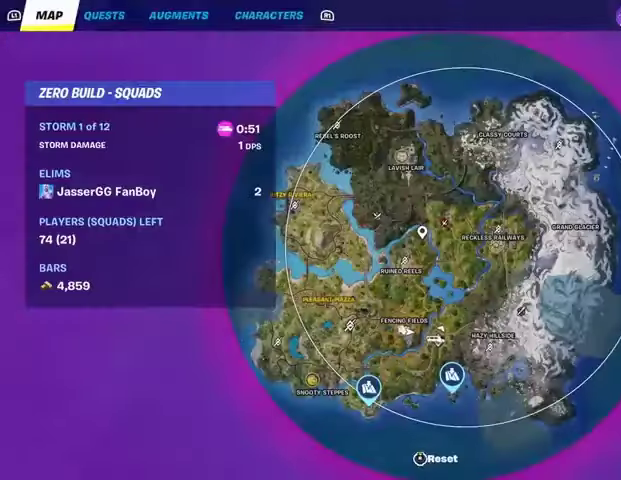
{"buttons": [], "left_stick": "up", "right_stick": "center", "events": [[167, "CIRCLE", "down"], [267, "CIRCLE", "up"], [300, "L1", "down"], [400, "L1", "up"]]}
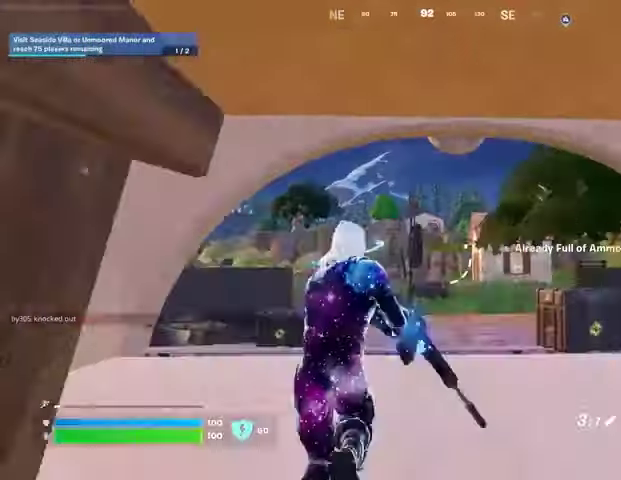
{"buttons": [], "left_stick": "up", "right_stick": "center", "events": [[333, "SQUARE", "down"], [467, "SQUARE", "up"]]}
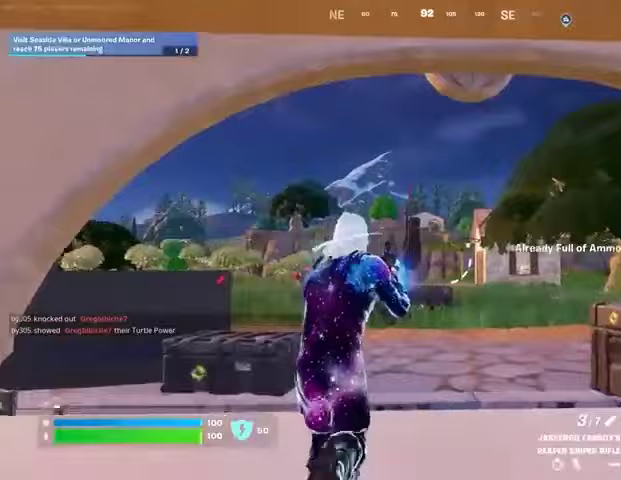
{"buttons": ["L3"], "left_stick": "up-right", "right_stick": "center", "events": [[200, "L1", "down"], [300, "L1", "up"], [433, "L3", "down"], [433, "left_stick", "up-right"]]}
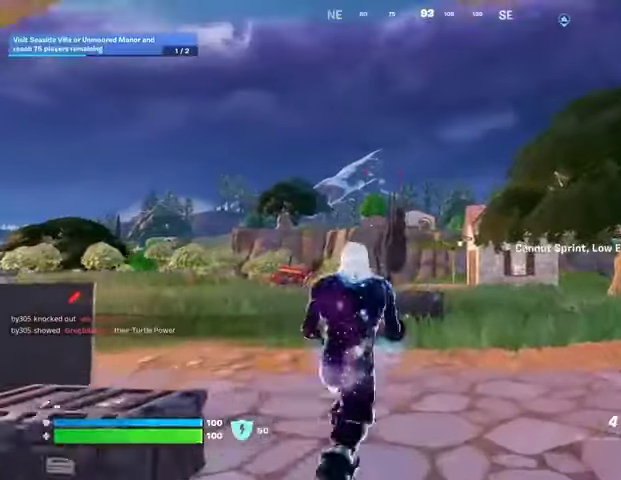
{"buttons": ["L2"], "left_stick": "up", "right_stick": "center"}
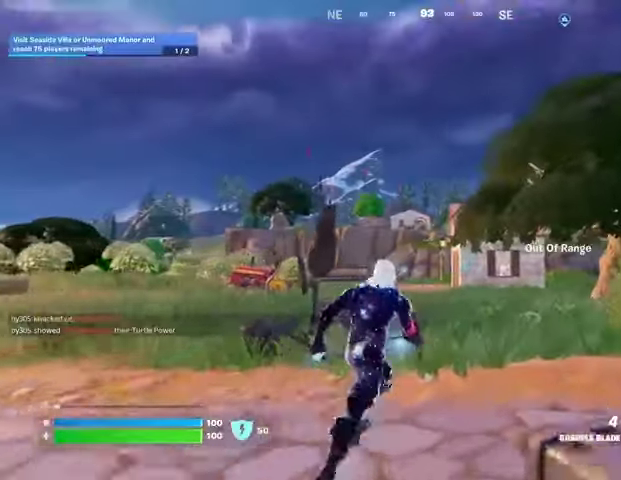
{"buttons": [], "left_stick": "up", "right_stick": "center", "events": [[33, "L2", "up"]]}
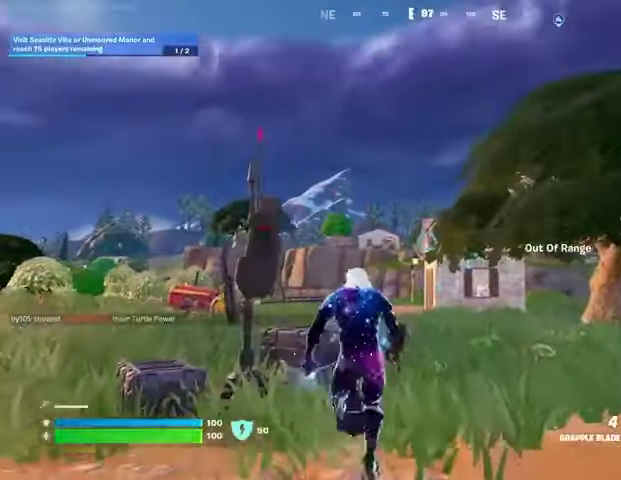
{"buttons": [], "left_stick": "up", "right_stick": "left", "events": [[233, "L3", "down"], [267, "CROSS", "down"], [333, "CROSS", "up"], [367, "L3", "up"], [400, "right_stick", "down-left"], [467, "right_stick", "left"]]}
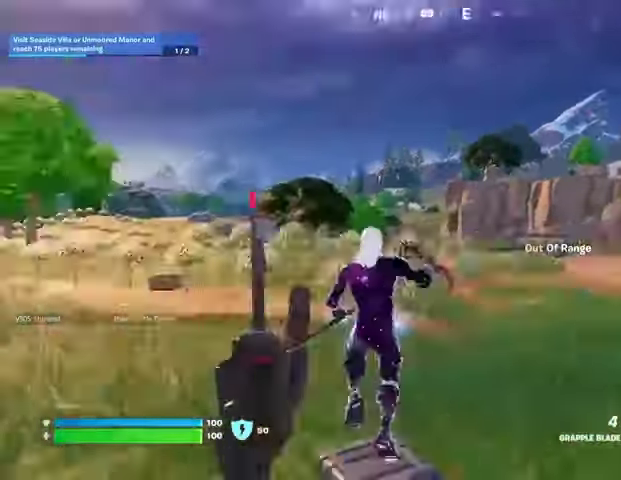
{"buttons": [], "left_stick": "up", "right_stick": "center", "events": [[133, "right_stick", "center"]]}